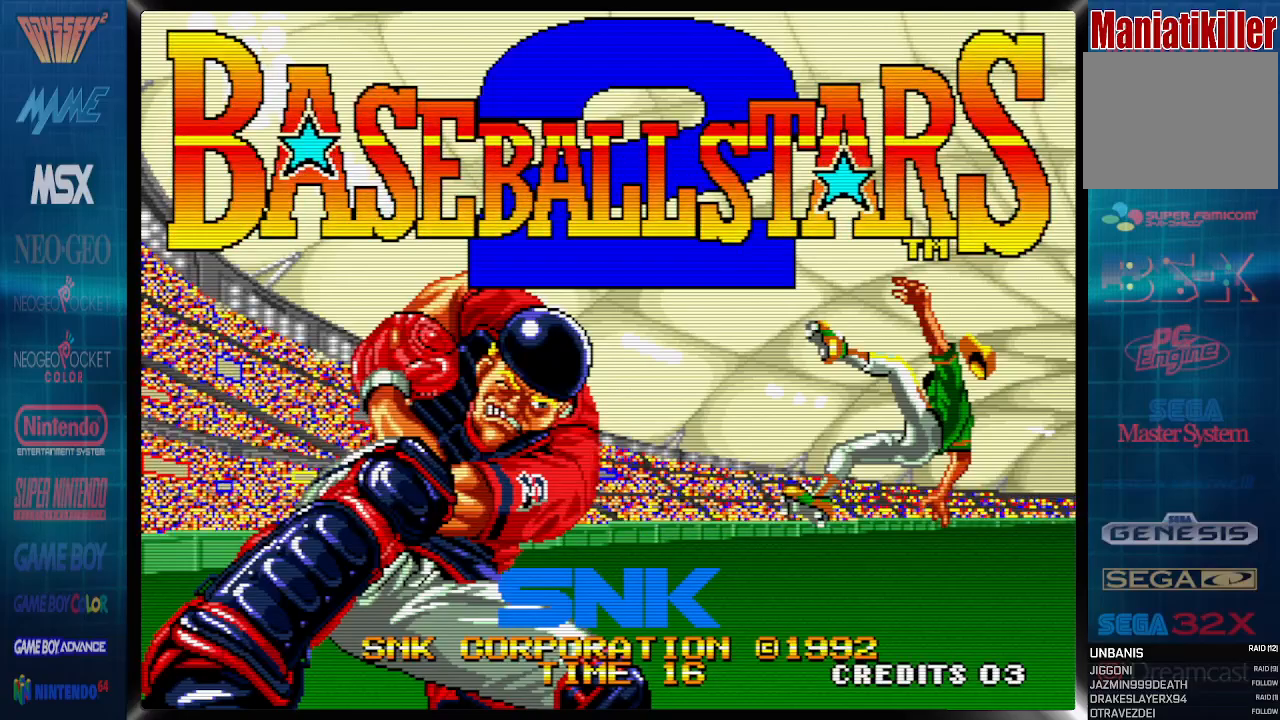
Gameplay with a controller (PlayStation layout); each line is a JSON object with the inputs held at the frame after it. "events" lists button and stick changes between this image and that frame as [ms after this image, input, new state], when the widget could be followed in between. Not read: left_stick right_stick.
{"buttons": ["SELECT"], "events": [[500, "SELECT", "down"]]}
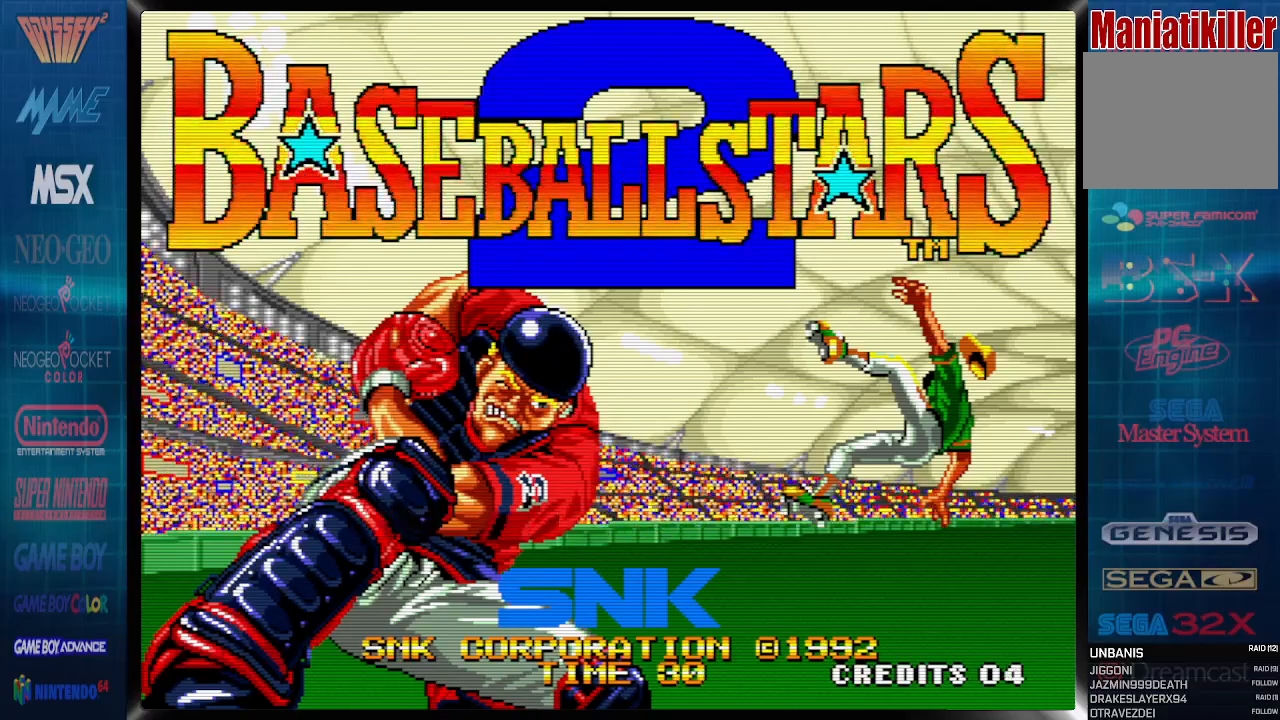
{"buttons": [], "events": [[100, "SELECT", "up"], [233, "SELECT", "down"], [350, "SELECT", "up"]]}
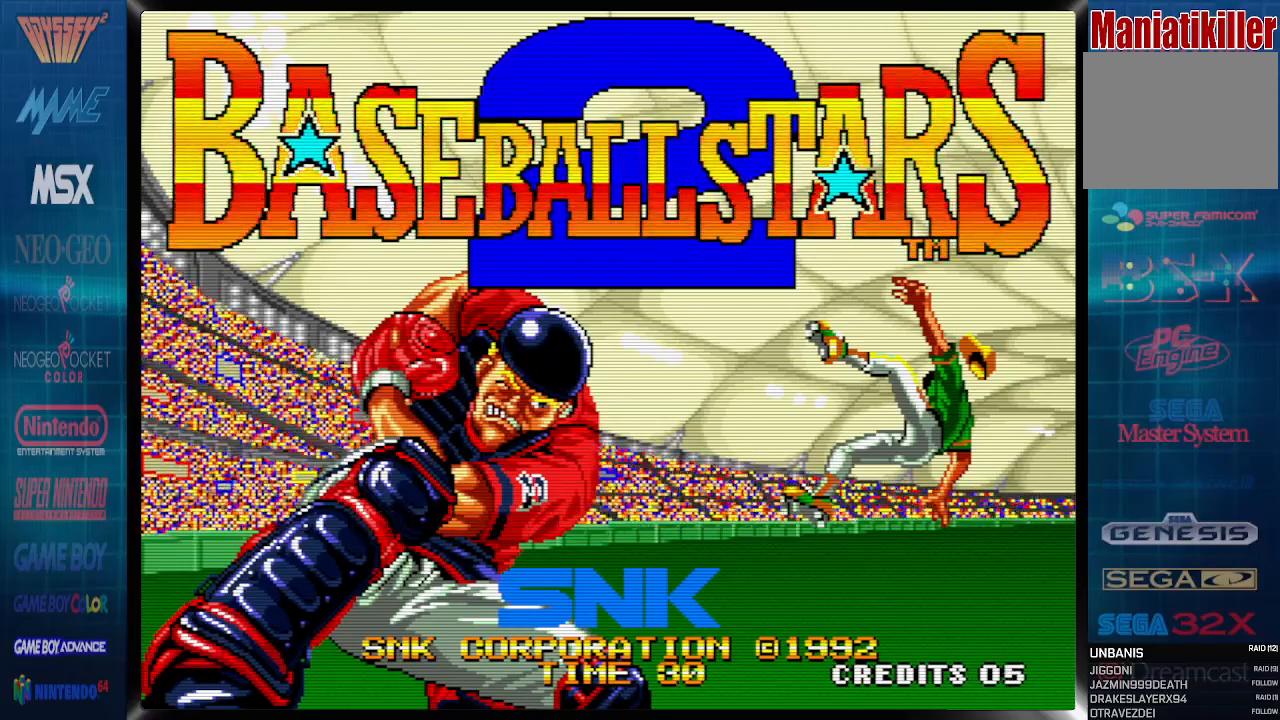
{"buttons": [], "events": [[50, "START", "down"], [200, "START", "up"]]}
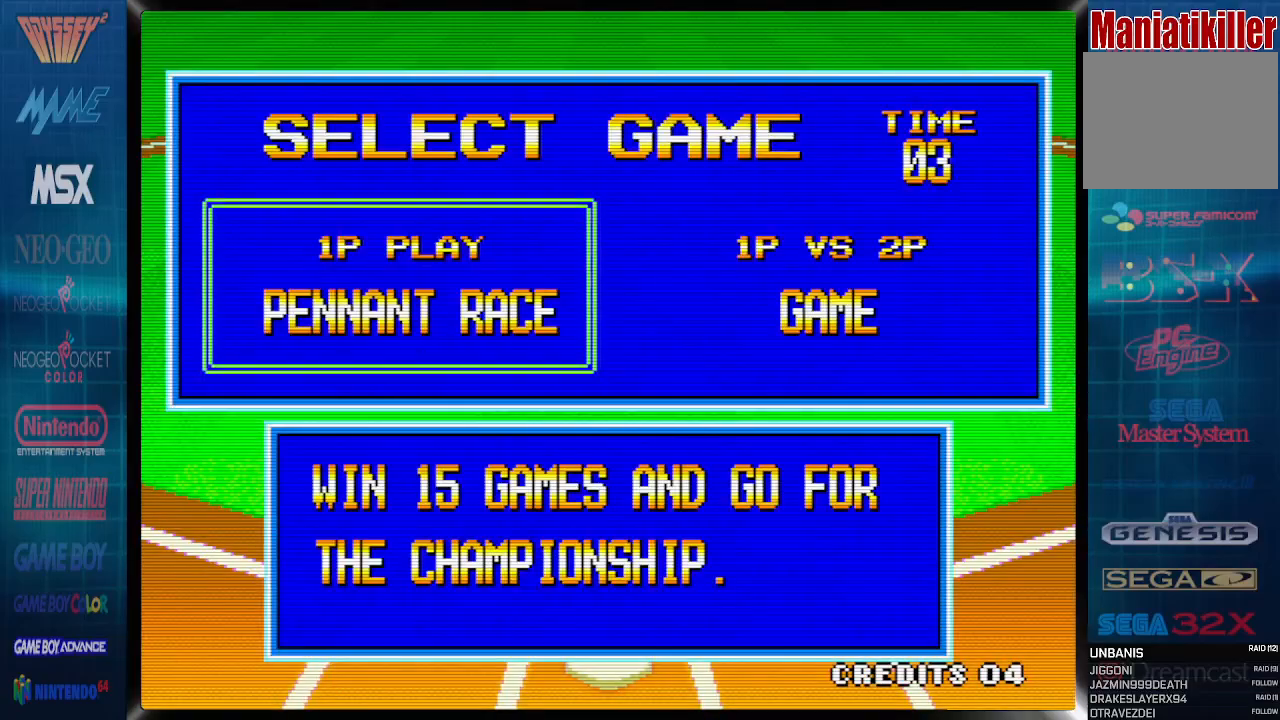
{"buttons": [], "events": []}
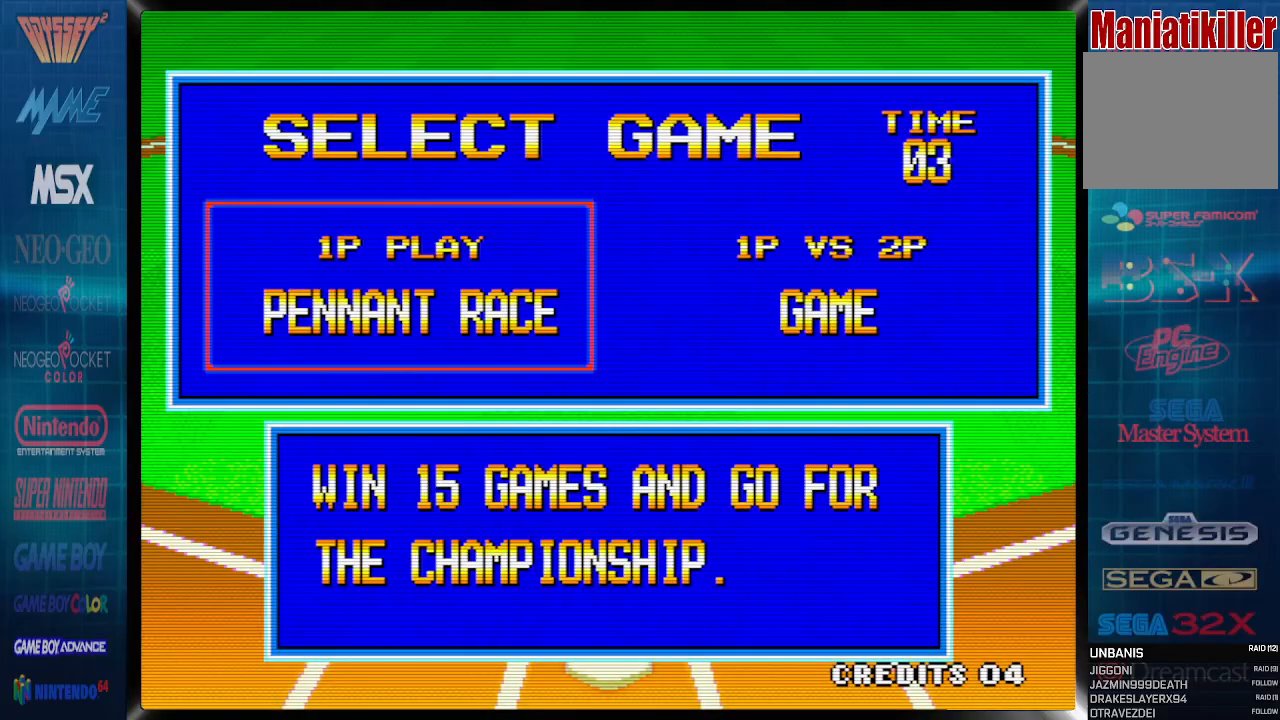
{"buttons": [], "events": []}
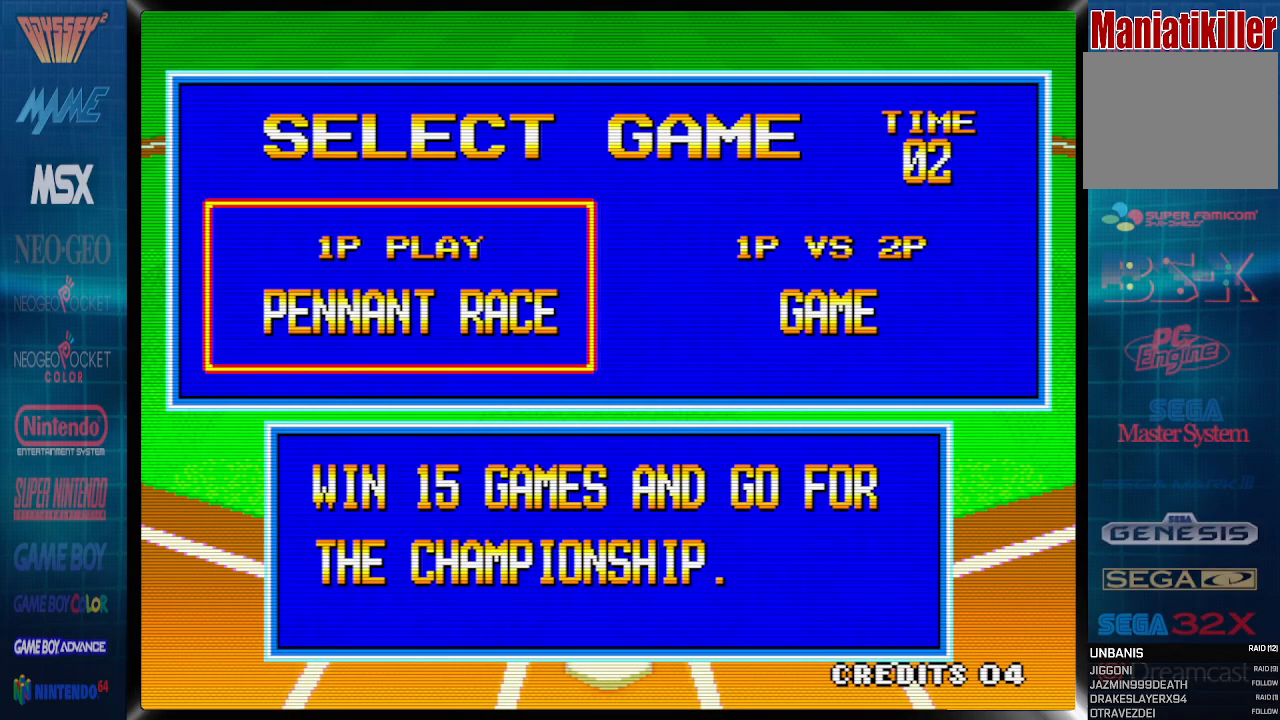
{"buttons": [], "events": [[317, "DPAD_RIGHT", "down"], [400, "DPAD_RIGHT", "up"]]}
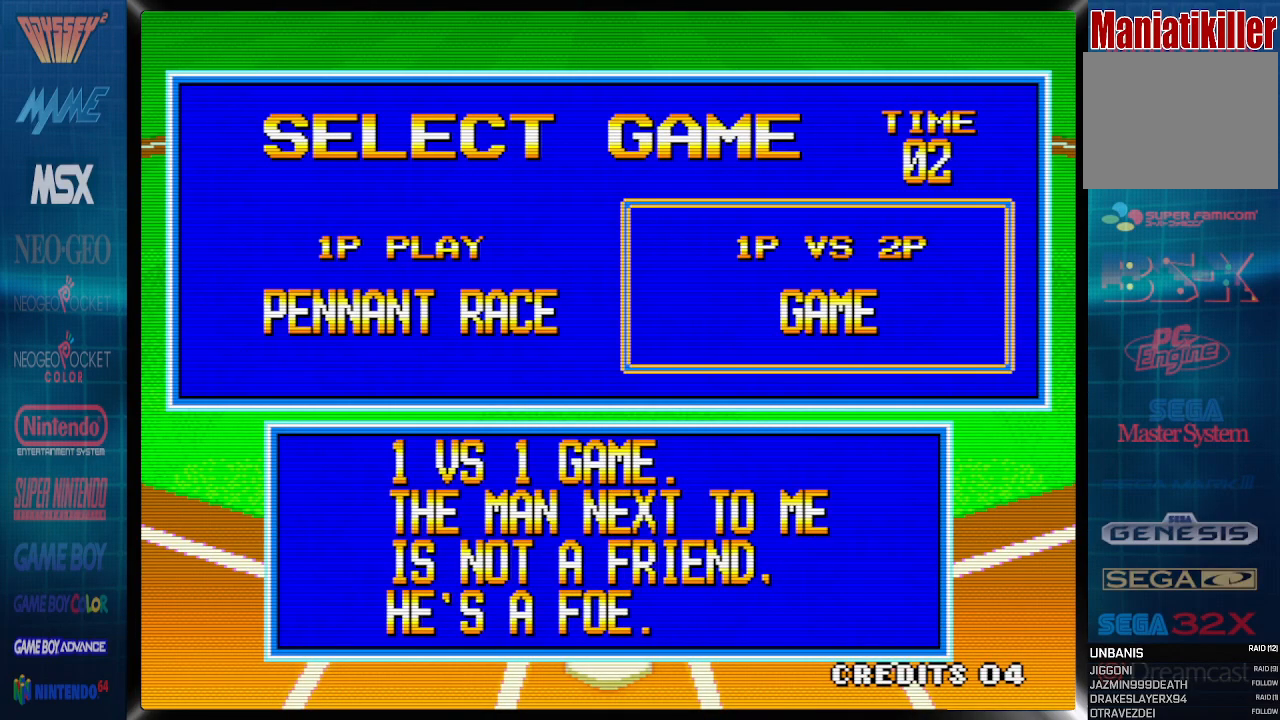
{"buttons": [], "events": [[100, "DPAD_LEFT", "down"], [200, "DPAD_LEFT", "up"]]}
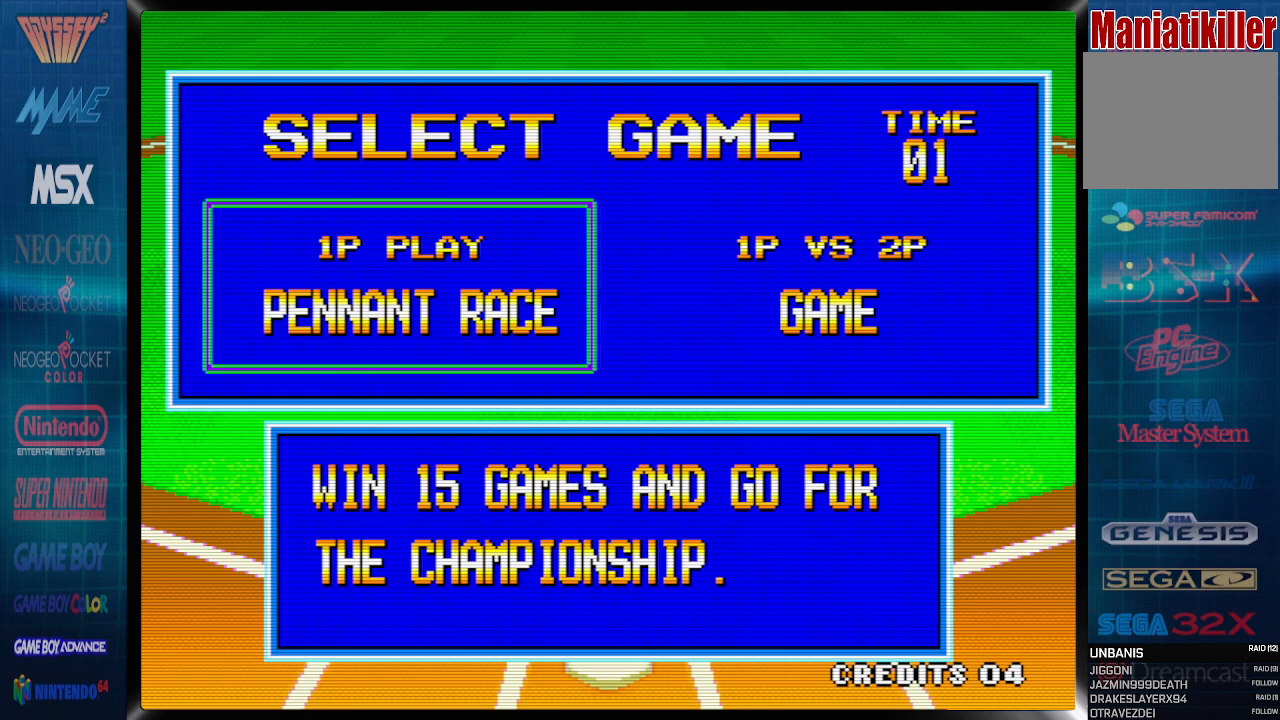
{"buttons": [], "events": []}
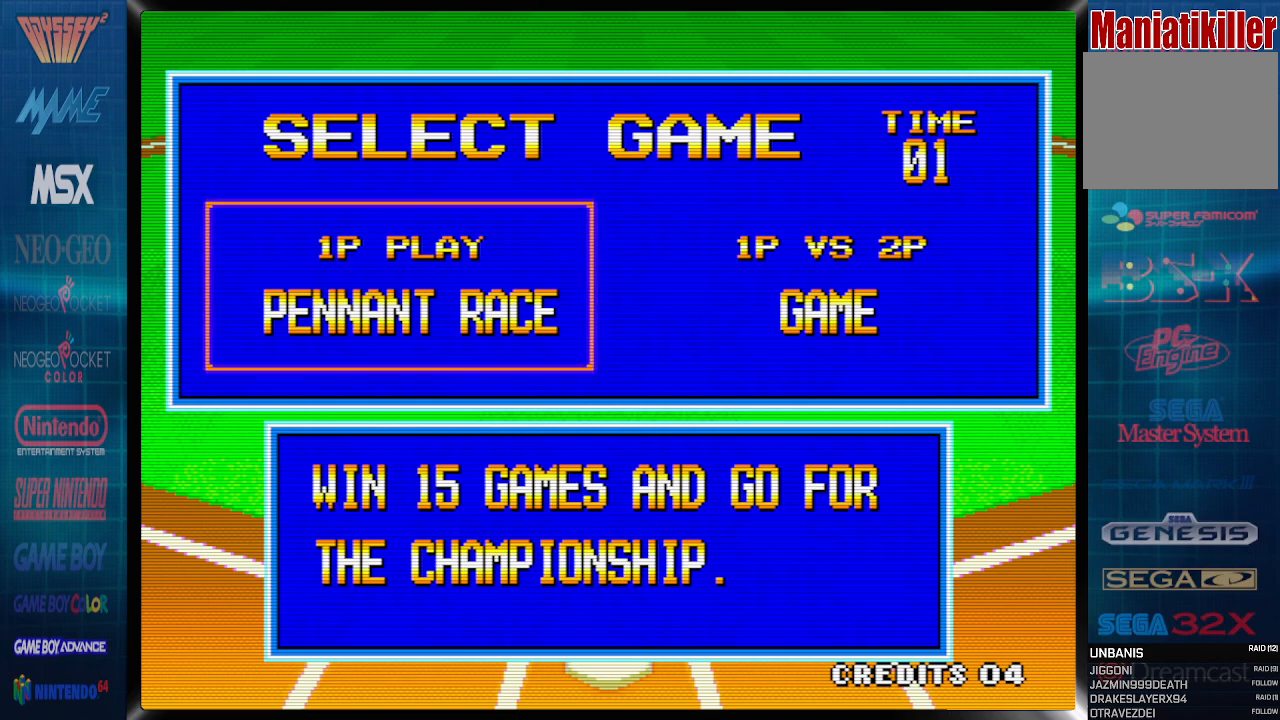
{"buttons": [], "events": [[133, "CROSS", "down"], [267, "CROSS", "up"]]}
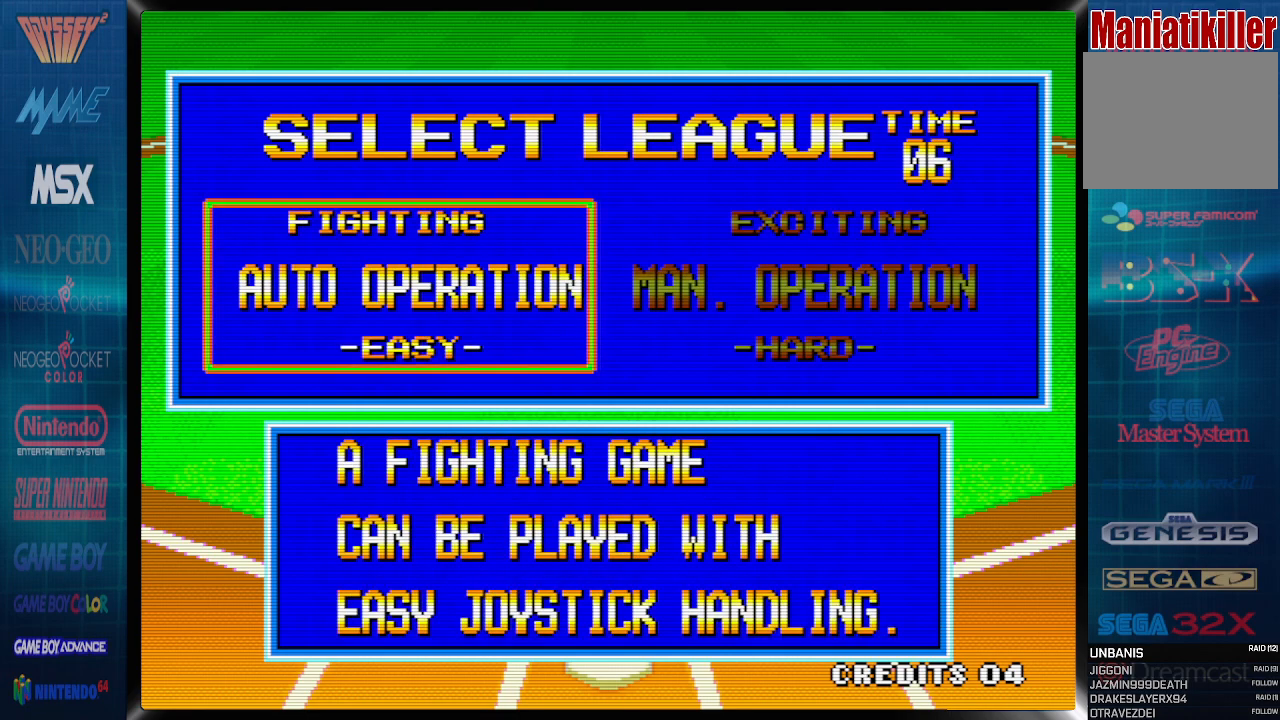
{"buttons": [], "events": [[317, "DPAD_RIGHT", "down"], [417, "DPAD_RIGHT", "up"]]}
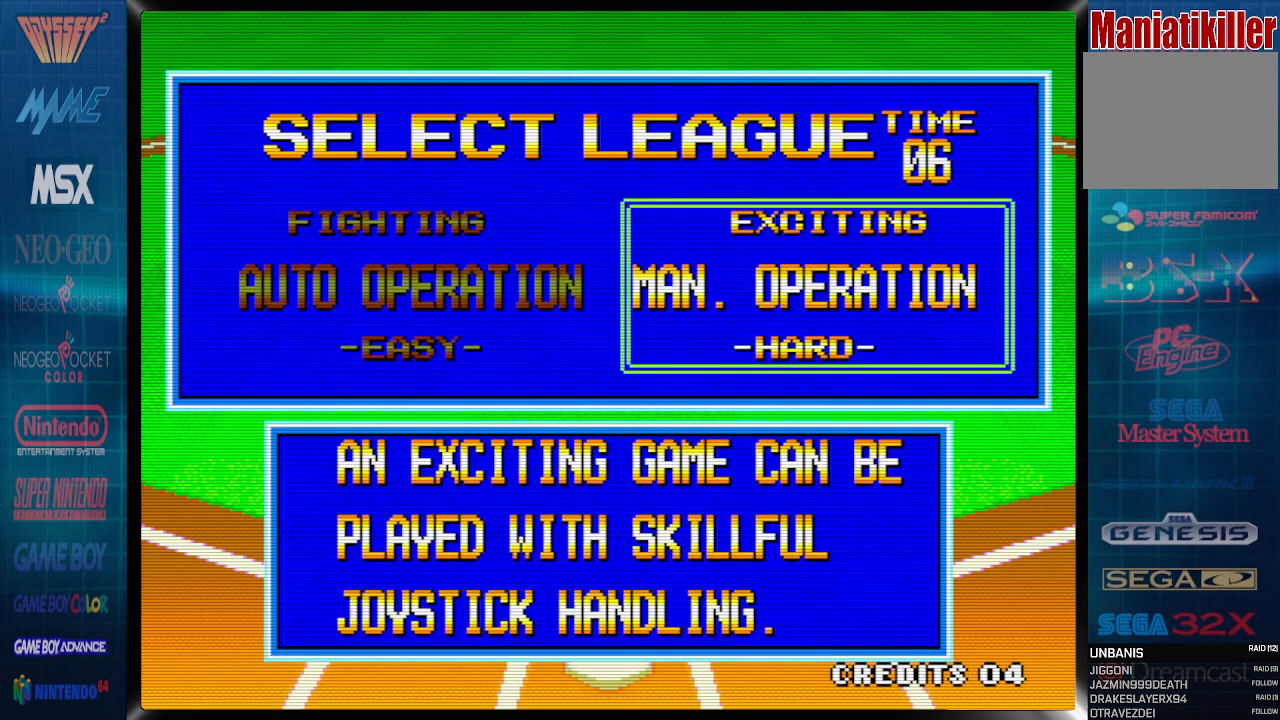
{"buttons": [], "events": [[217, "CROSS", "down"], [317, "CROSS", "up"]]}
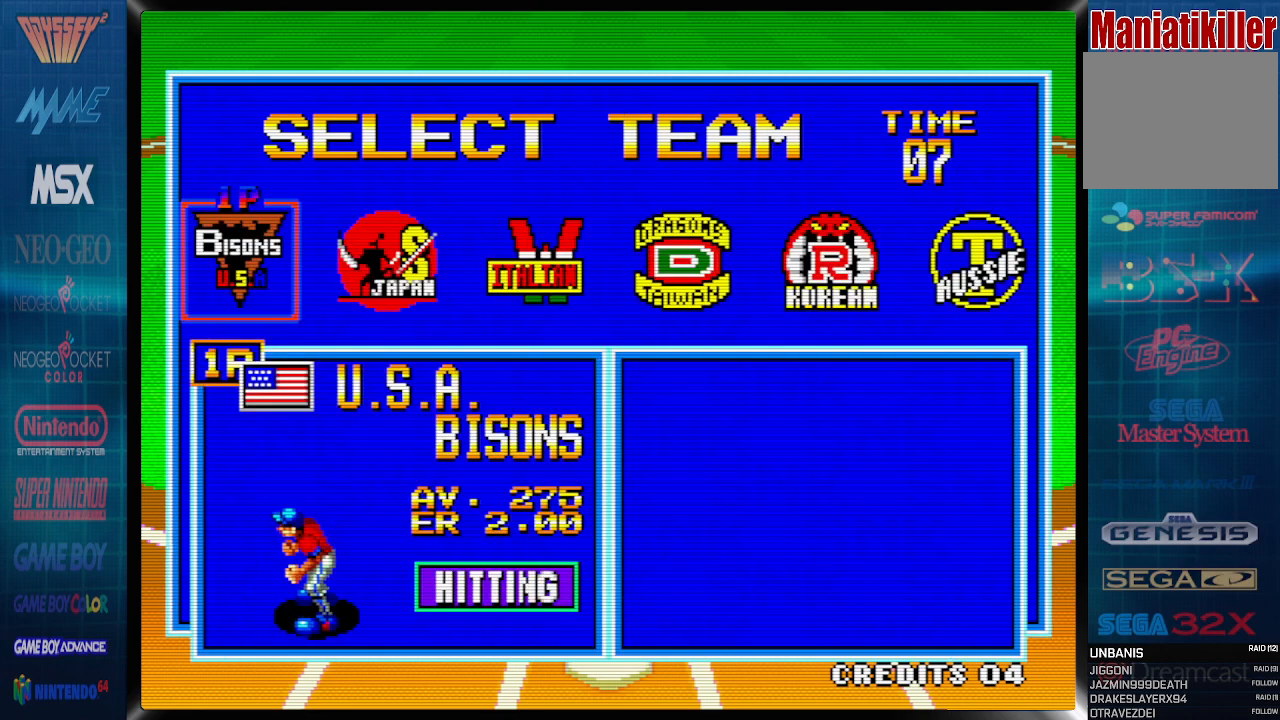
{"buttons": [], "events": []}
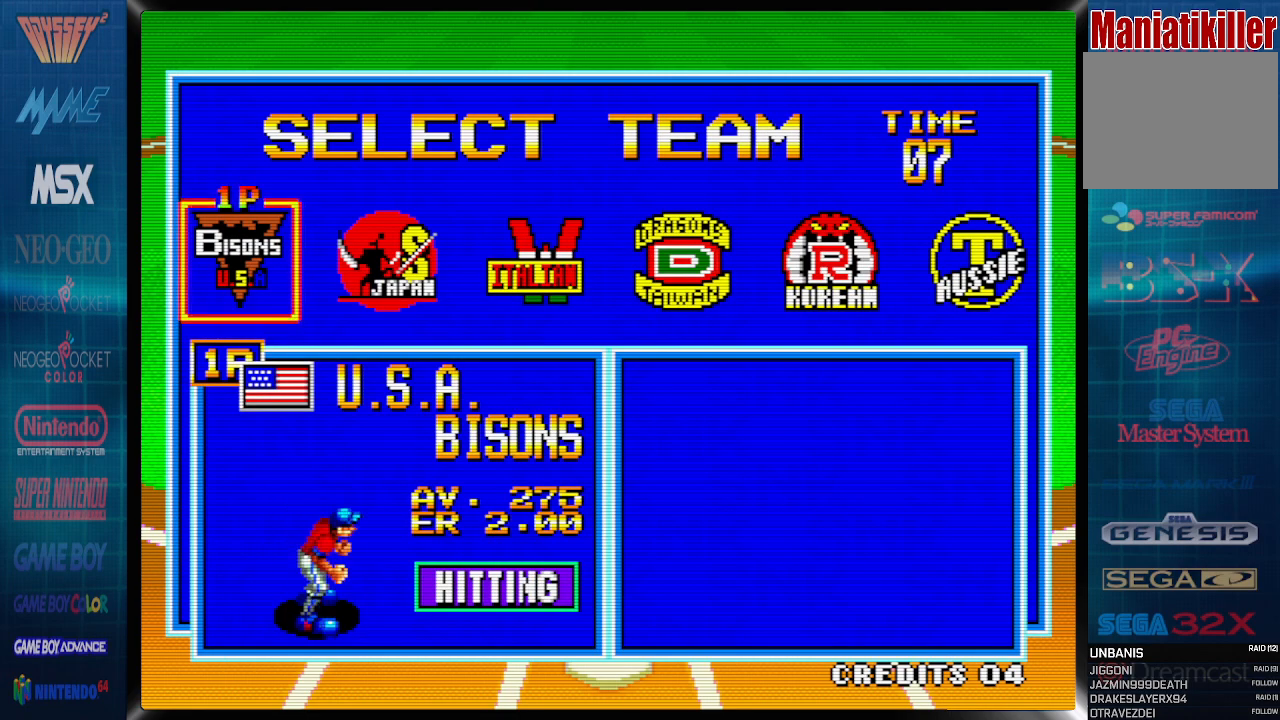
{"buttons": [], "events": [[117, "DPAD_RIGHT", "down"], [417, "DPAD_RIGHT", "up"]]}
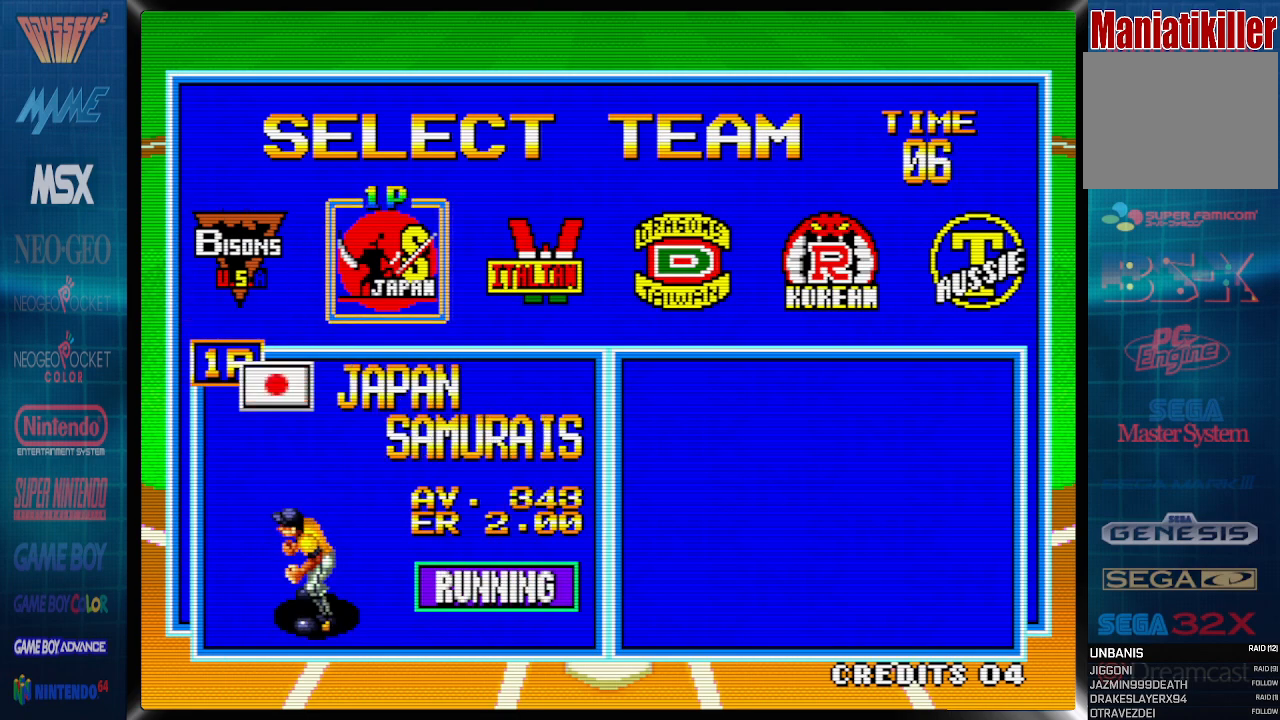
{"buttons": [], "events": []}
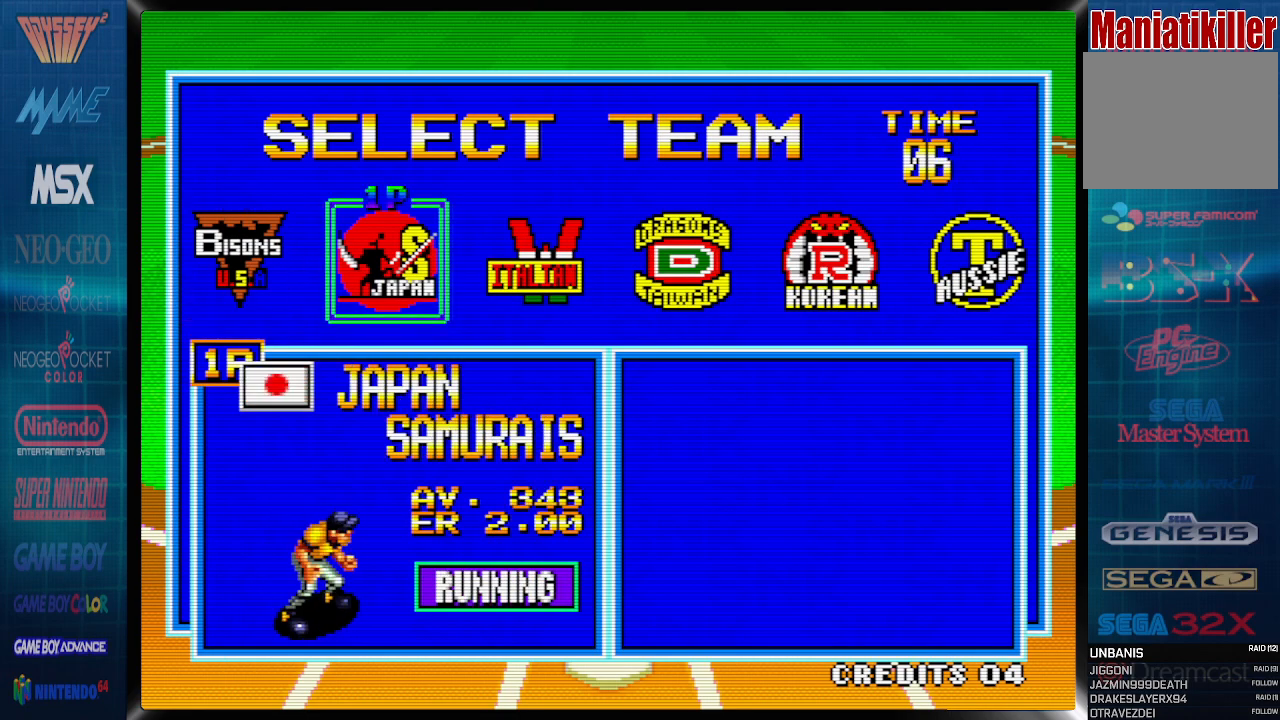
{"buttons": [], "events": []}
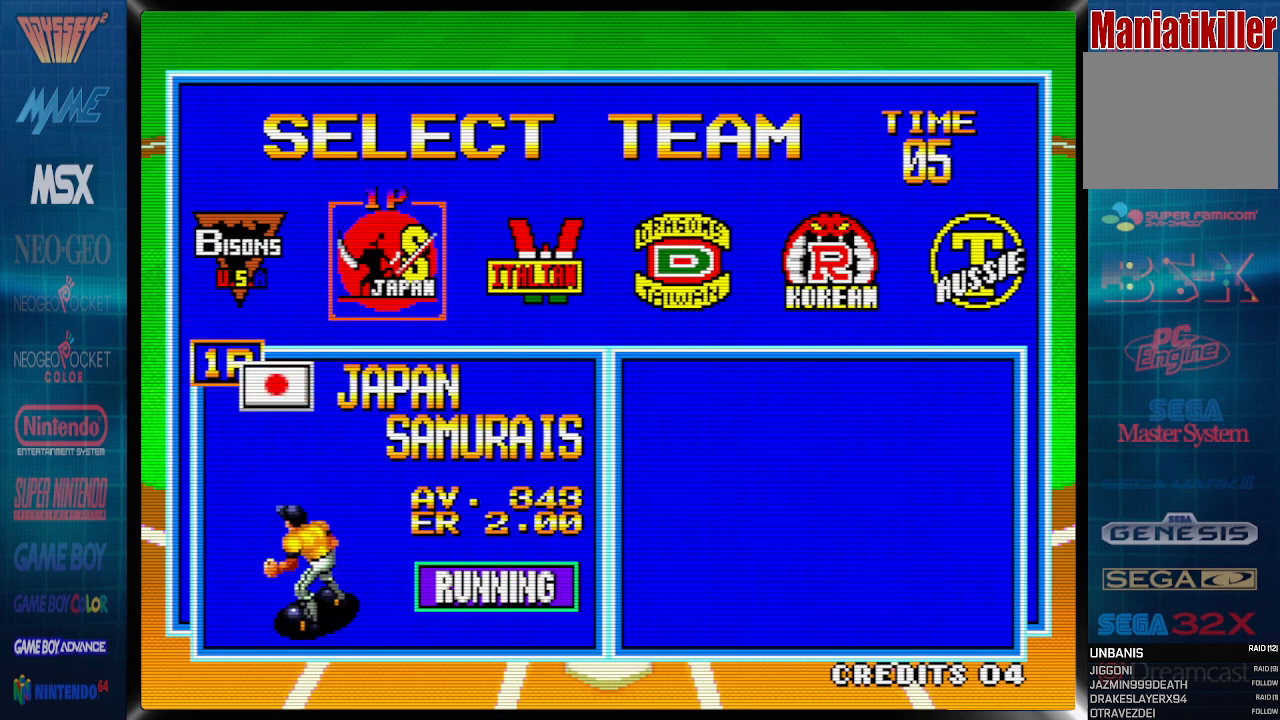
{"buttons": [], "events": []}
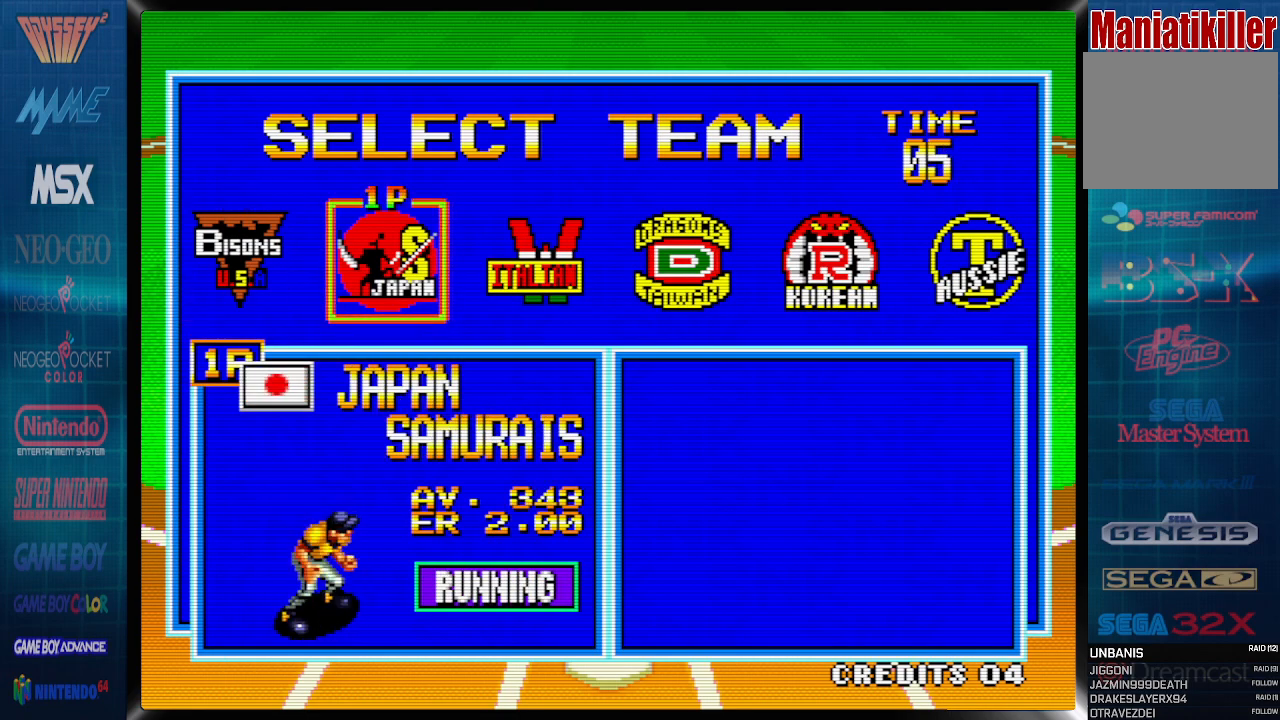
{"buttons": [], "events": [[17, "CROSS", "down"], [150, "CROSS", "up"]]}
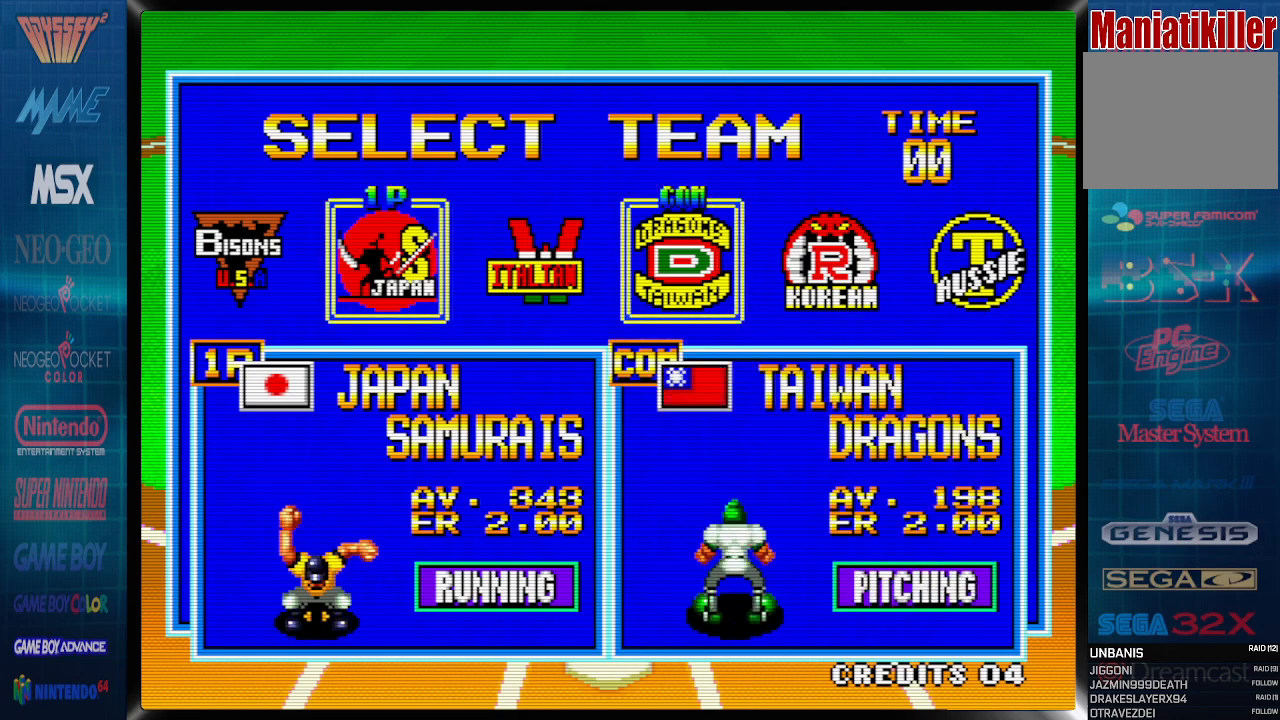
{"buttons": [], "events": []}
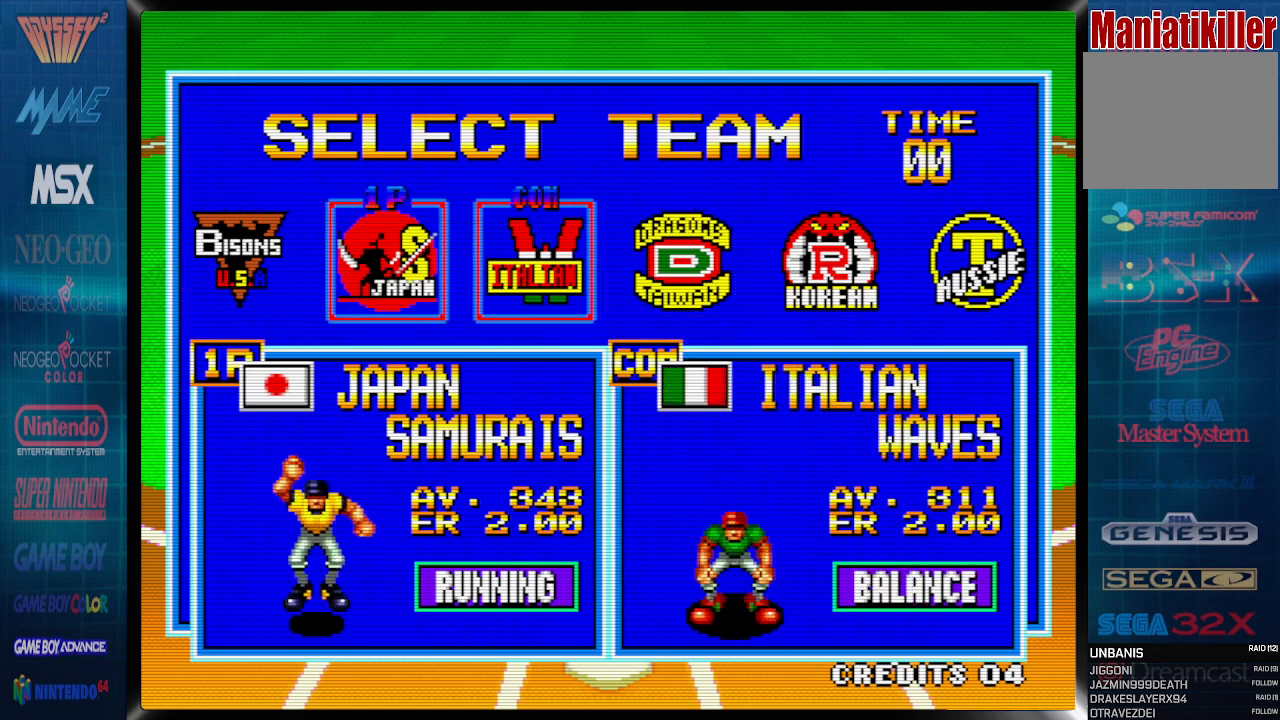
{"buttons": [], "events": []}
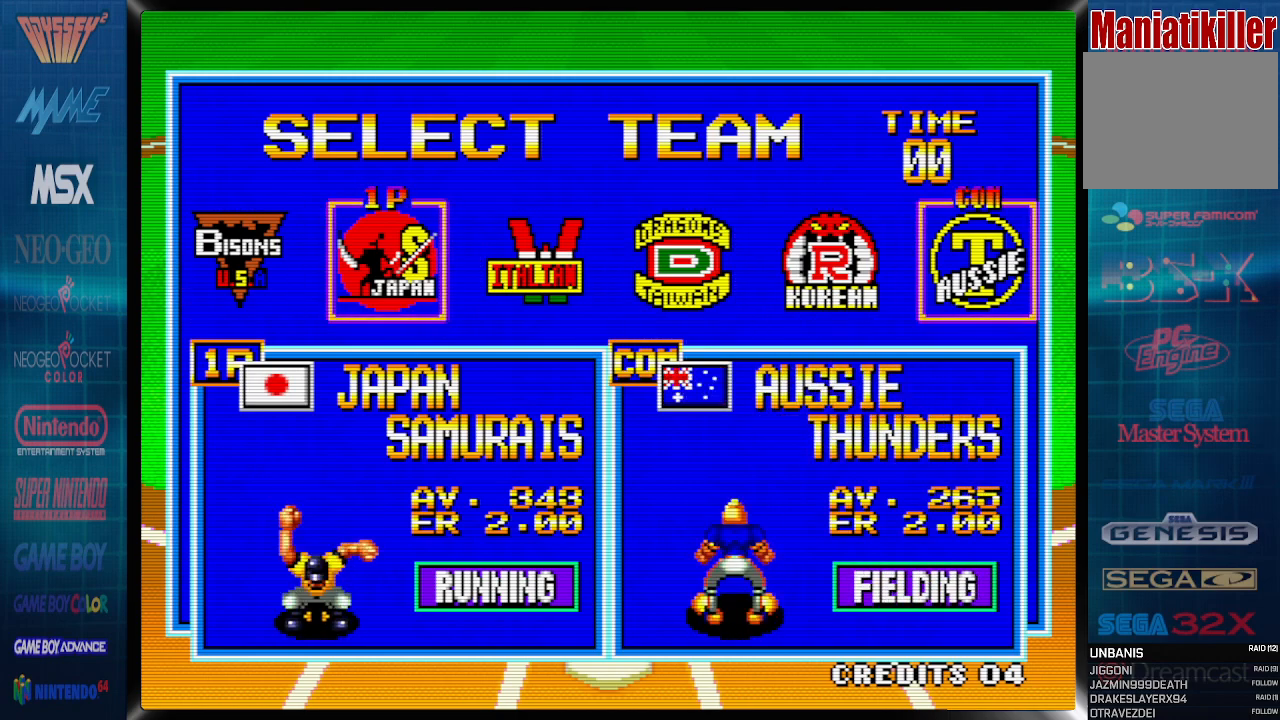
{"buttons": [], "events": []}
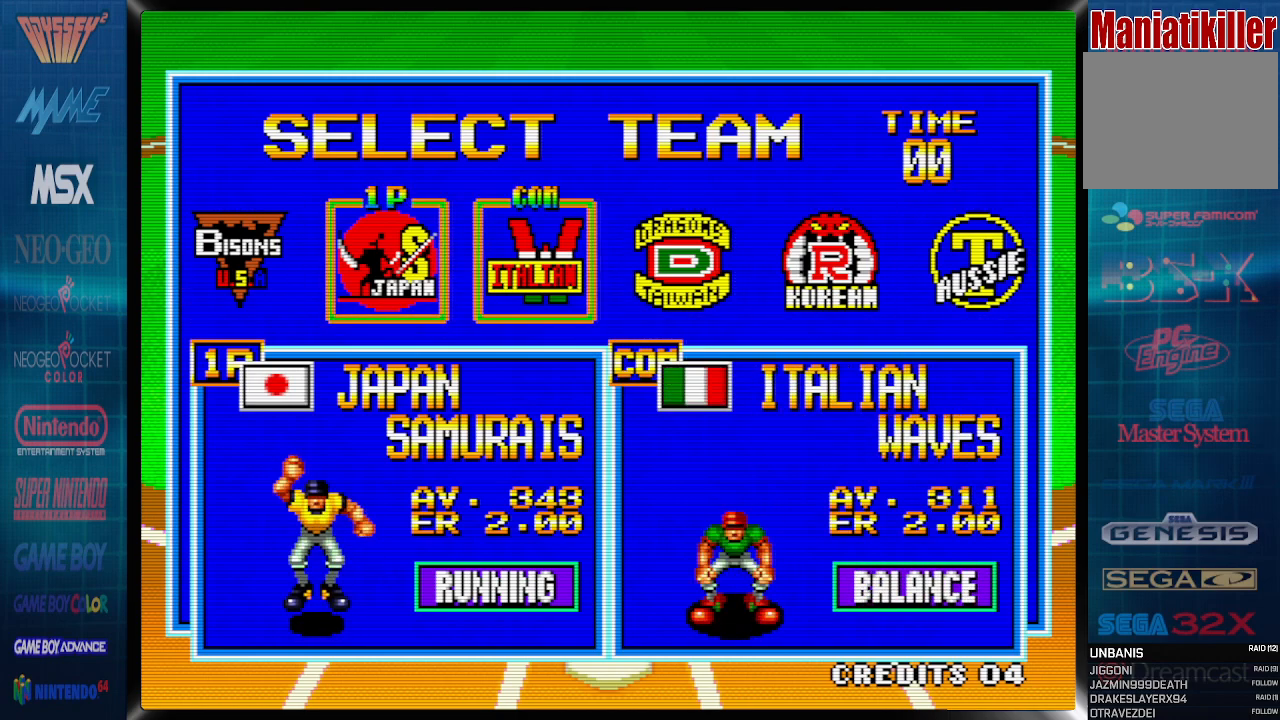
{"buttons": [], "events": []}